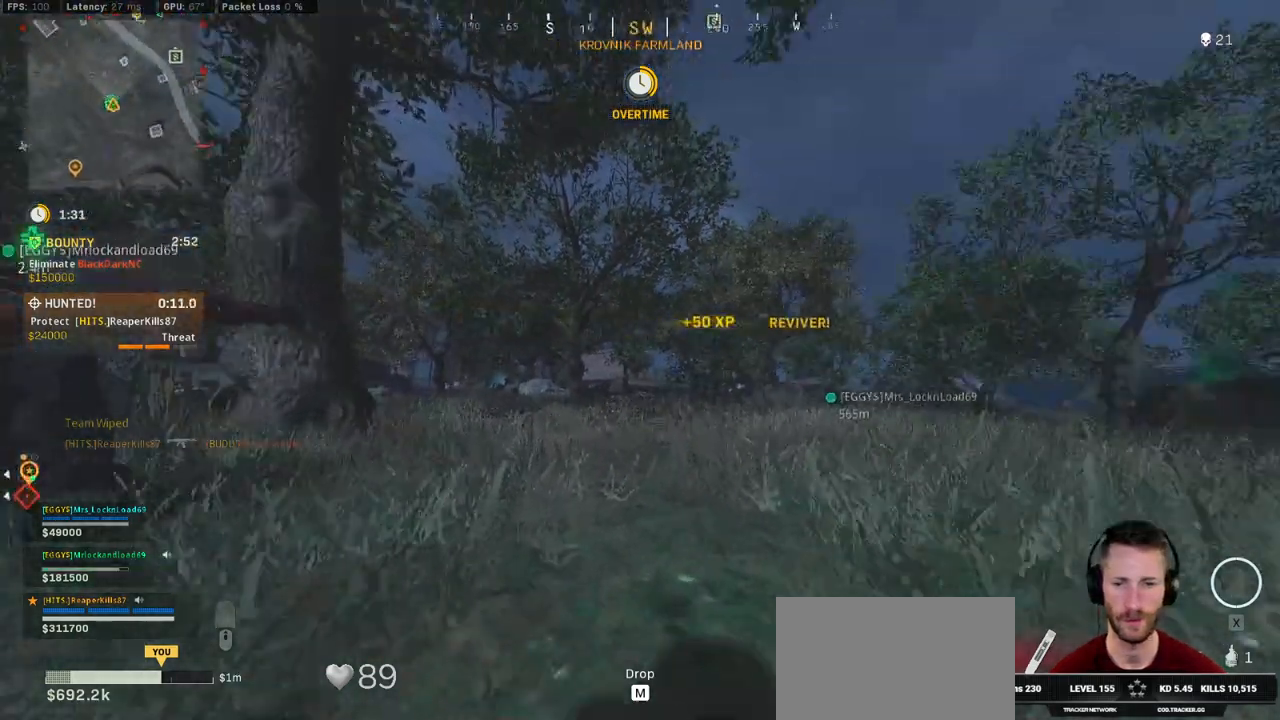
Gameplay with keyboard and mouse; each line is a JSON object with the keys and mouse buttons held at the frame after it. "events" lists presses ("down") and releases ("up") of "1", "2", "3", "4", "5", "a", "alt", "b", "c", "ctrl", "d", "e", "f", "g", "q", "r", "s", "shift", "space", "t", "tab", "v", "w", "x", "z", "mouse_left", "mouse_wheel", "mouse_right", "mouse_mb4" and "mouse_mb5" between this image and that frame as [ms after this image, input, new state], when the widget could be followed in between. "mouse_left", "mouse_wheel", "mouse_right", "mouse_mb4", "mouse_mb5" = the "left", "wheel", "right", "mb4", "mb5" buttons of the "mouse" list. No other keys are recorded. "wheel" means that the mouse wheel is clicked or scrolled. Mouse movement is not recorded.
{"keys": ["c", "shift", "w"], "mouse": [], "events": [[16, "shift", "down"], [50, "space", "up"], [450, "c", "down"]]}
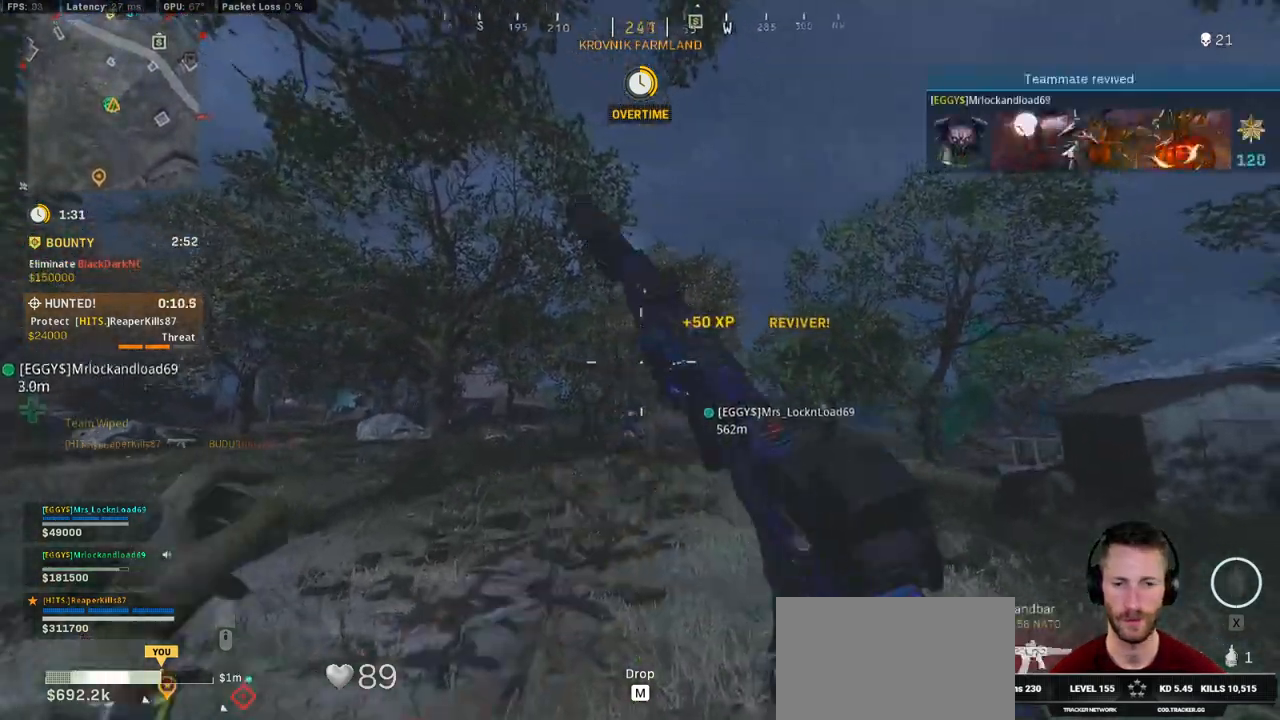
{"keys": ["shift", "w"], "mouse": [], "events": [[16, "c", "up"], [33, "shift", "up"], [66, "c", "down"], [150, "space", "down"], [183, "shift", "down"], [200, "c", "up"], [250, "space", "up"]]}
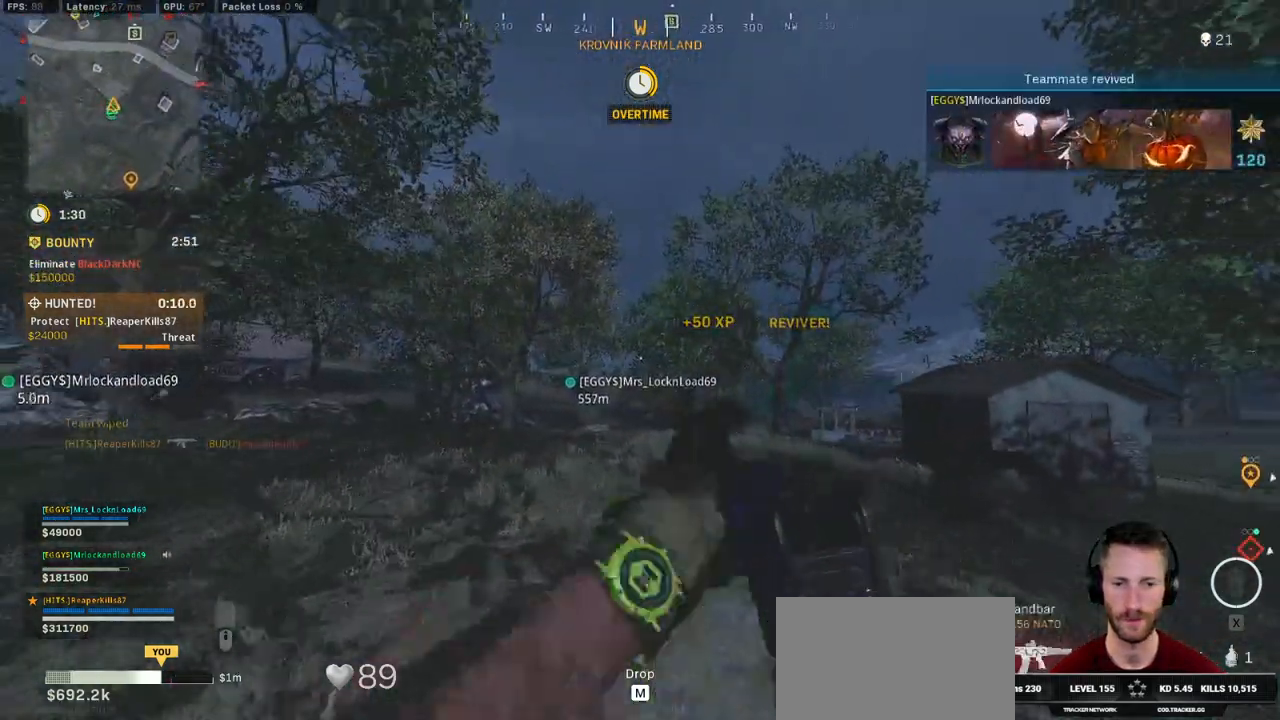
{"keys": ["r", "w"], "mouse": [], "events": [[216, "space", "down"], [233, "shift", "up"], [283, "r", "down"], [316, "space", "up"], [350, "r", "up"], [450, "r", "down"]]}
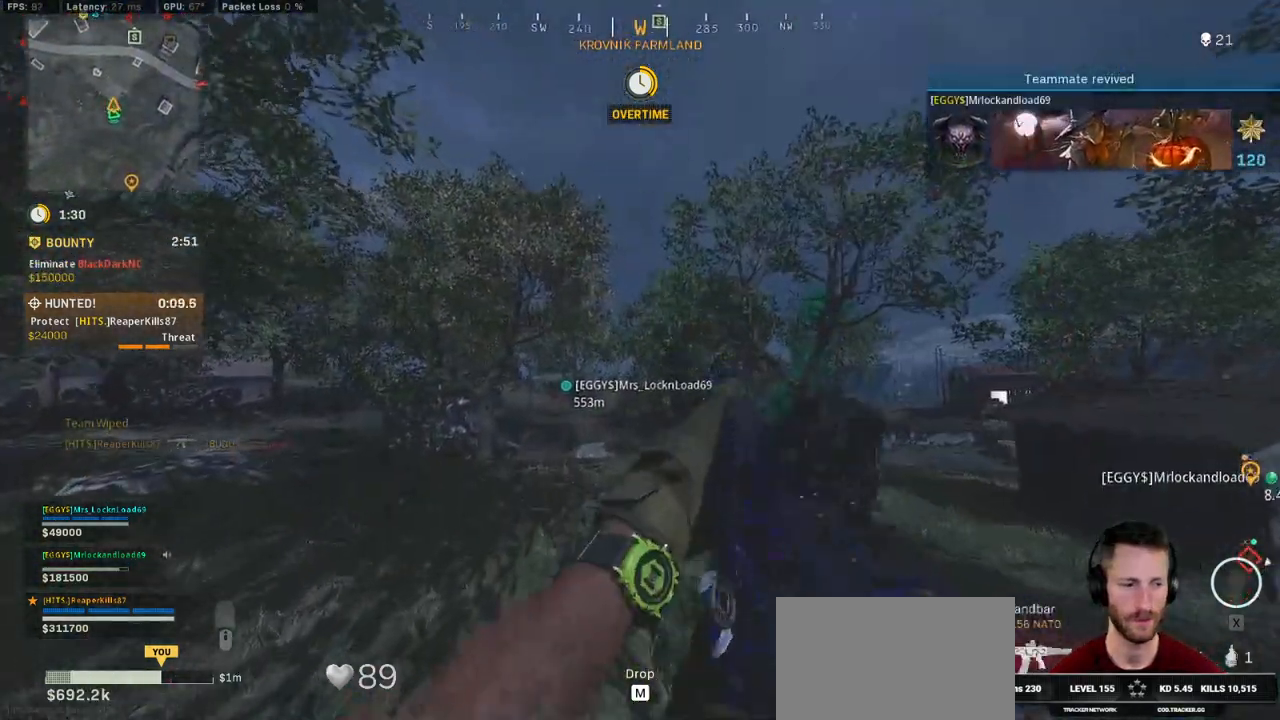
{"keys": ["w"], "mouse": [], "events": [[16, "r", "up"]]}
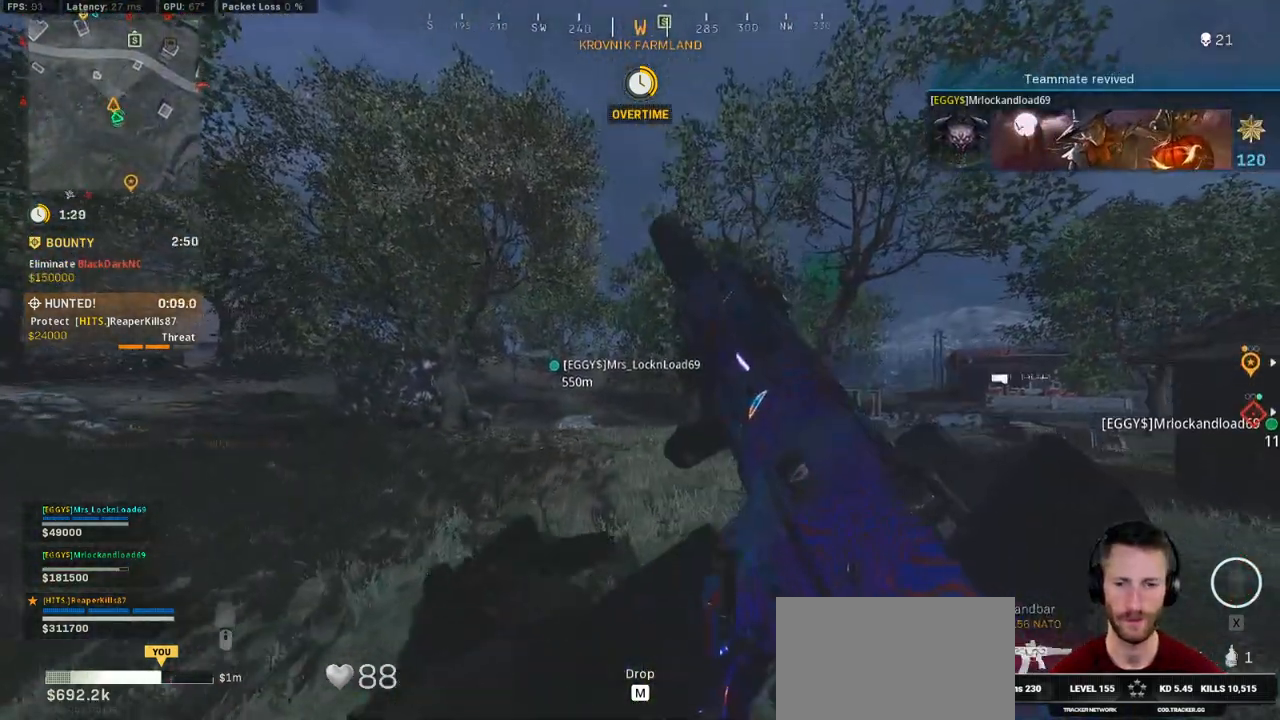
{"keys": ["w"], "mouse": [], "events": []}
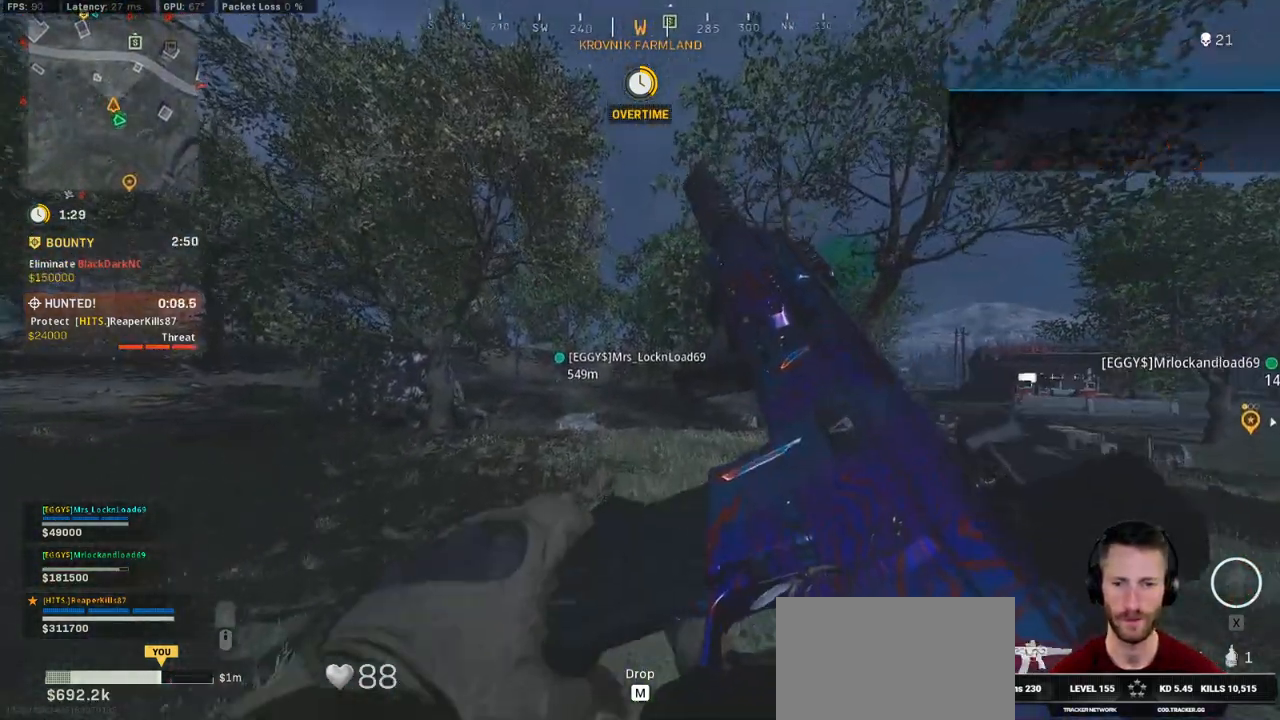
{"keys": ["a", "e", "shift", "w"], "mouse": [], "events": [[416, "e", "down"], [416, "shift", "down"], [500, "a", "down"]]}
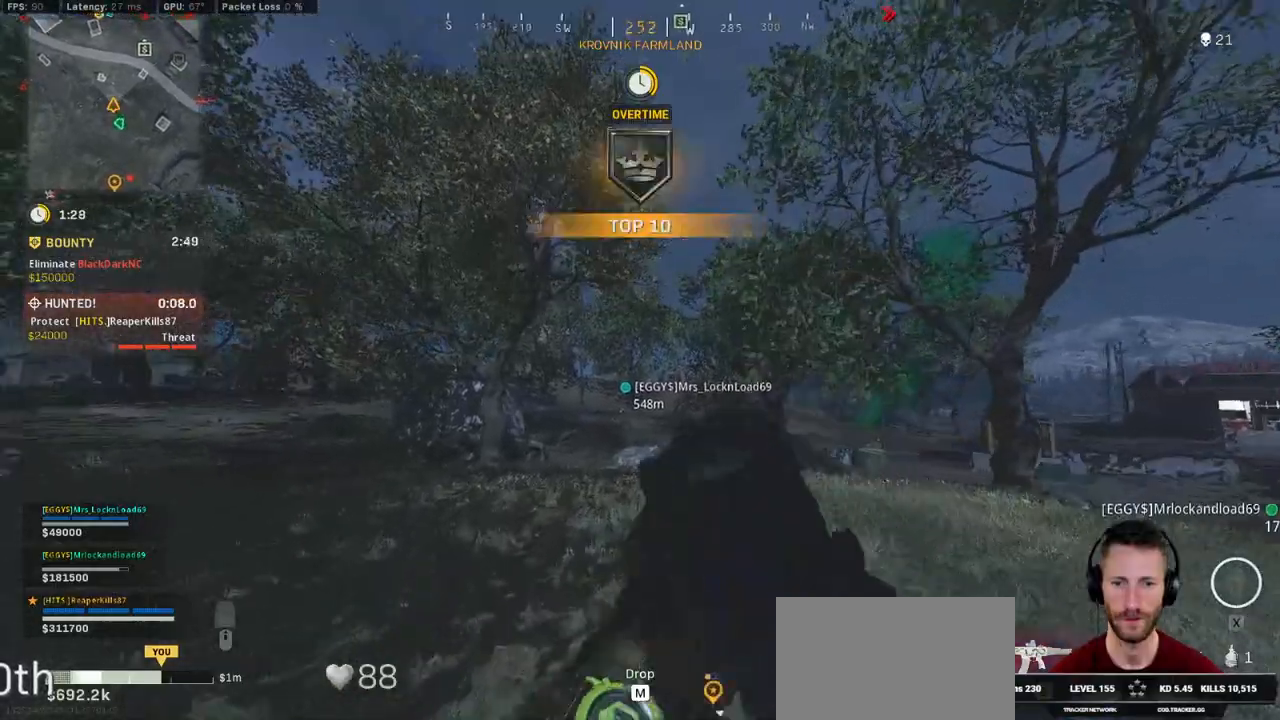
{"keys": ["a", "w"], "mouse": [], "events": [[16, "e", "up"], [216, "e", "down"], [216, "space", "down"], [250, "shift", "up"], [300, "space", "up"], [316, "e", "up"]]}
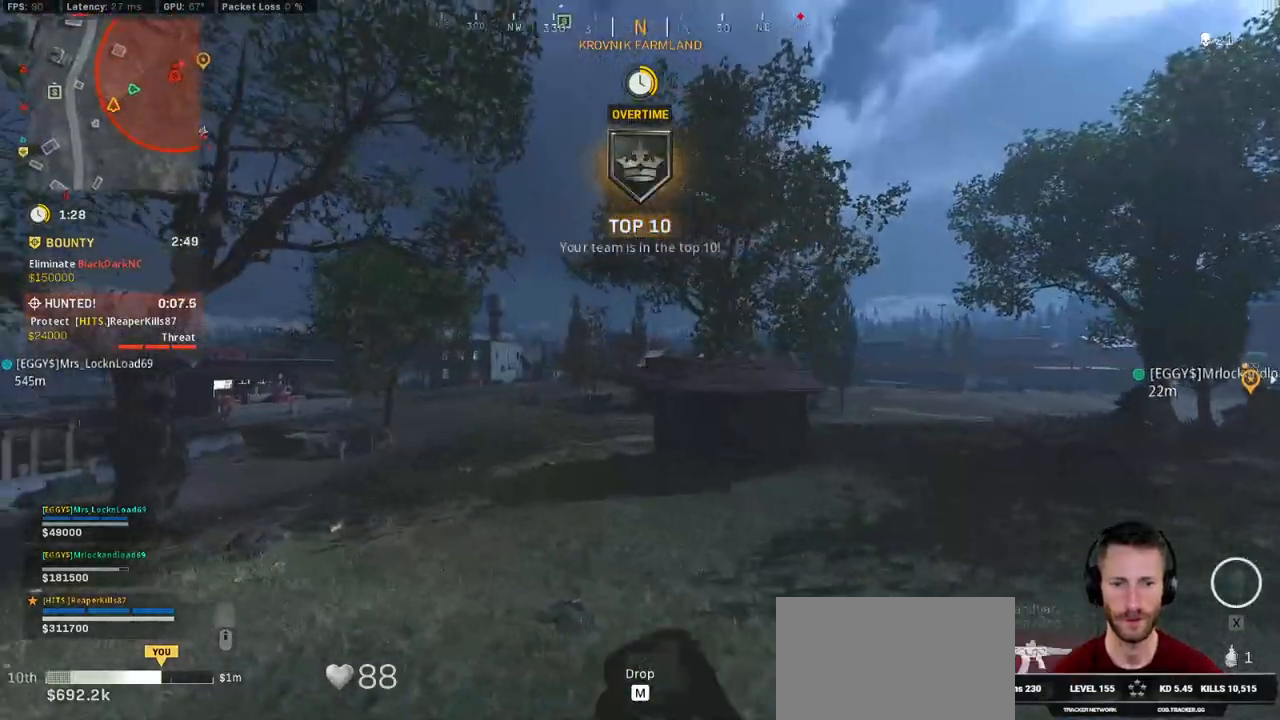
{"keys": ["a", "shift", "w"], "mouse": [], "events": [[116, "e", "down"], [183, "shift", "down"], [200, "e", "up"]]}
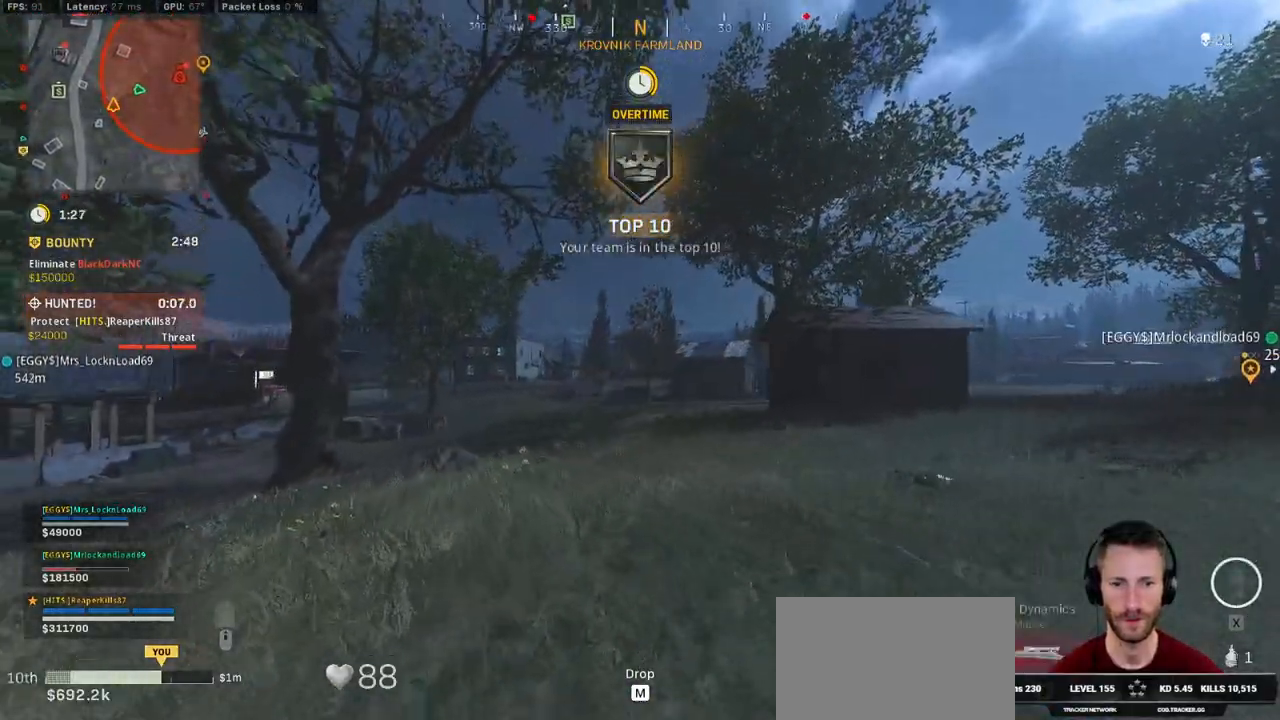
{"keys": ["a", "shift", "w"], "mouse": [], "events": [[50, "space", "down"], [116, "w", "up"], [133, "shift", "up"], [166, "space", "up"], [233, "w", "down"], [500, "shift", "down"]]}
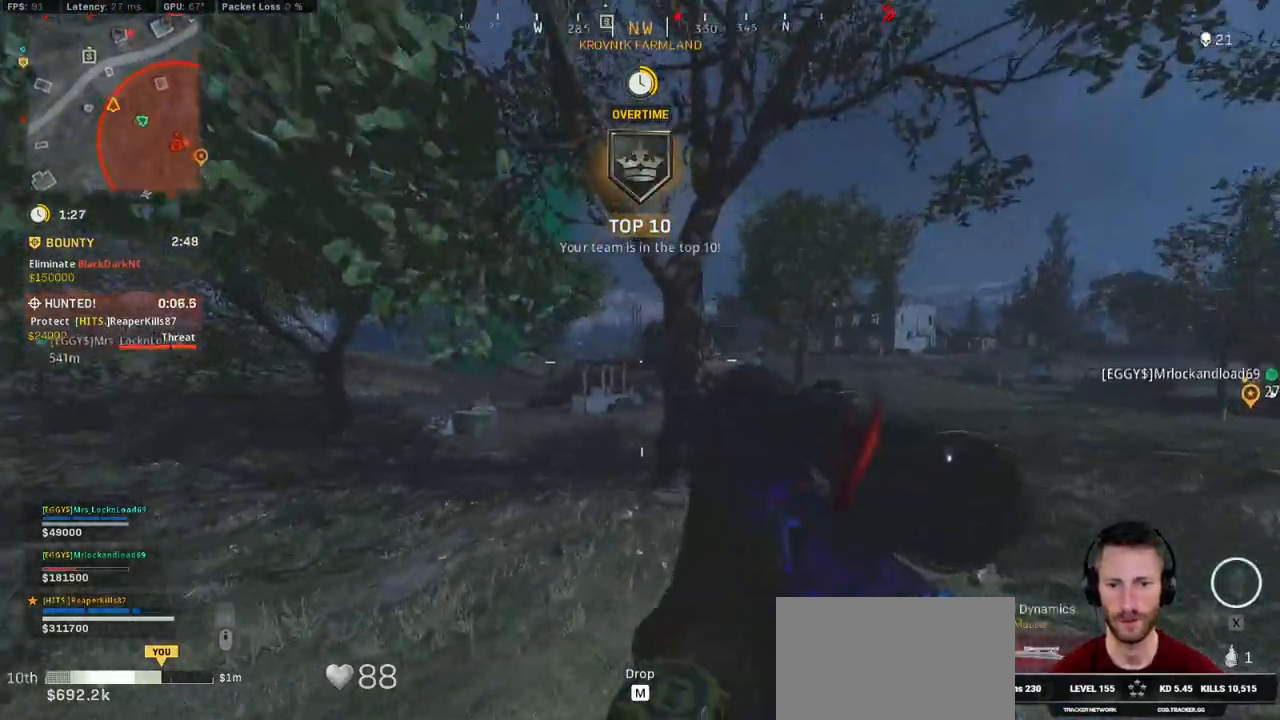
{"keys": ["a", "shift", "w"], "mouse": [], "events": [[83, "e", "down"], [183, "e", "up"]]}
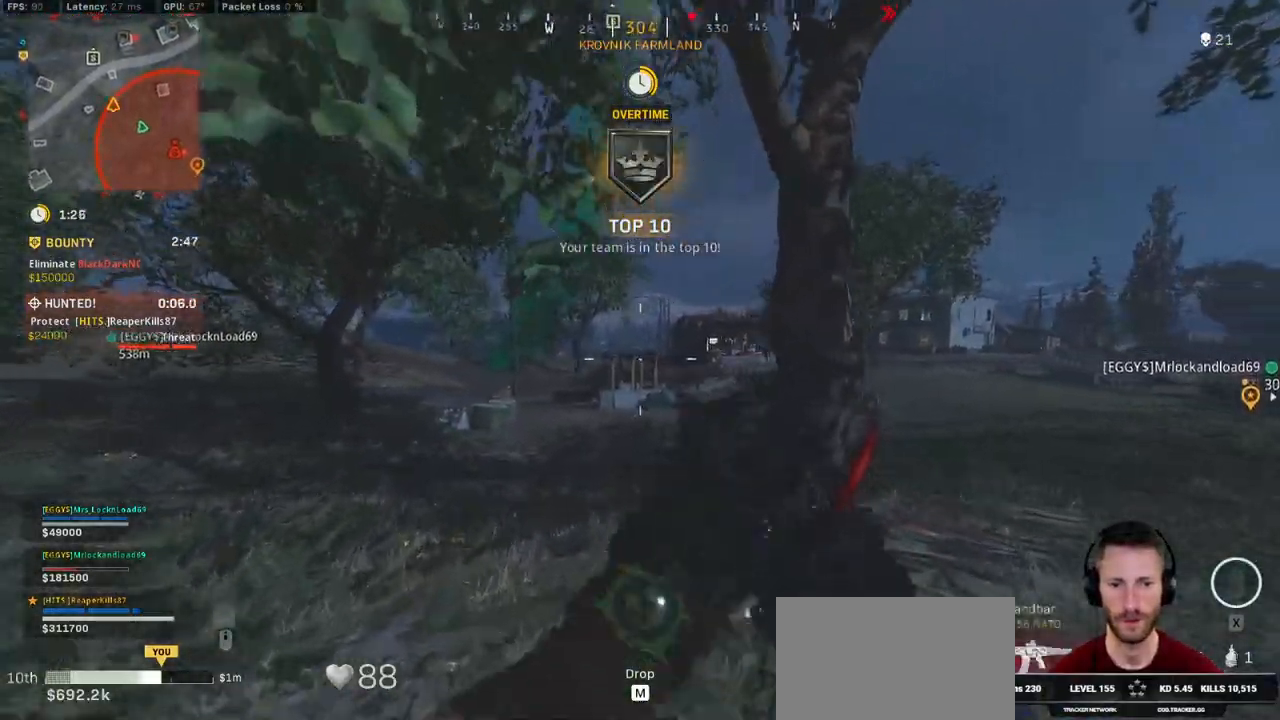
{"keys": ["a", "shift", "w"], "mouse": [], "events": [[150, "a", "up"], [166, "c", "down"], [233, "c", "up"], [250, "shift", "up"], [300, "c", "down"], [316, "space", "down"], [366, "a", "down"], [366, "shift", "down"], [383, "c", "up"], [433, "space", "up"]]}
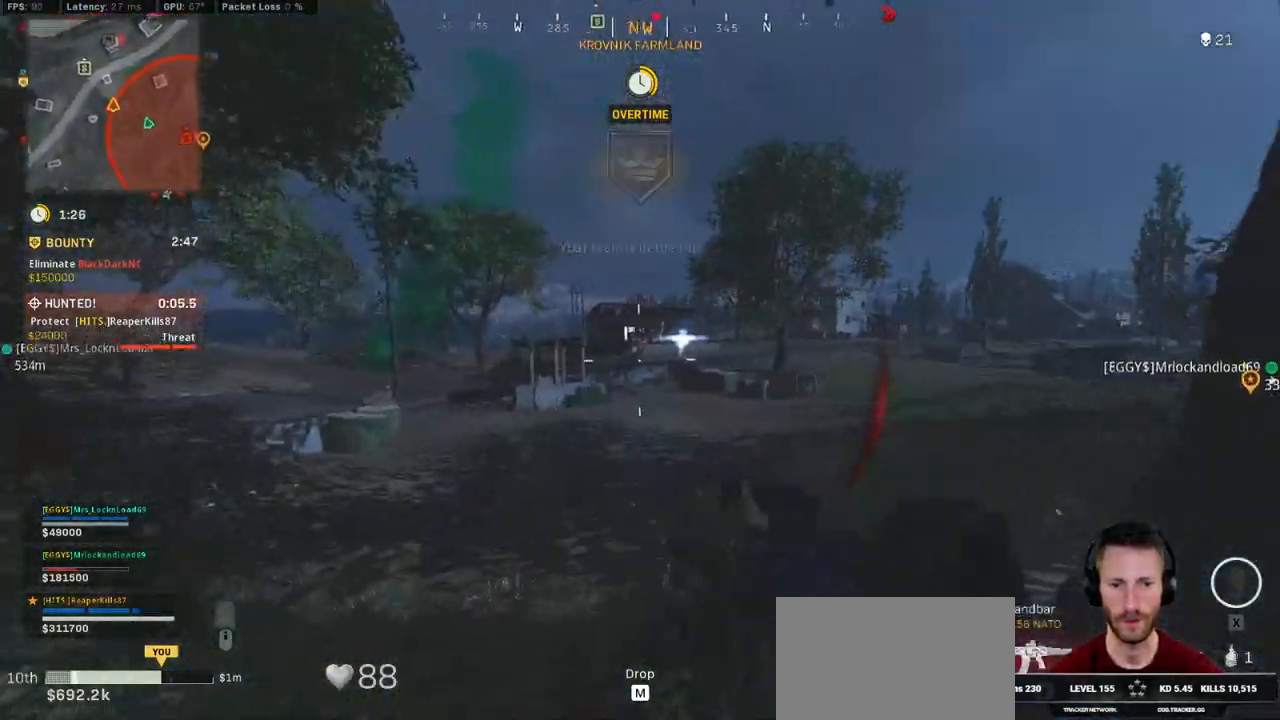
{"keys": ["a"], "mouse": ["left", "right"], "events": [[33, "mouse_right", "down"], [50, "space", "down"], [100, "shift", "up"], [150, "space", "up"], [183, "w", "up"], [283, "mouse_left", "down"]]}
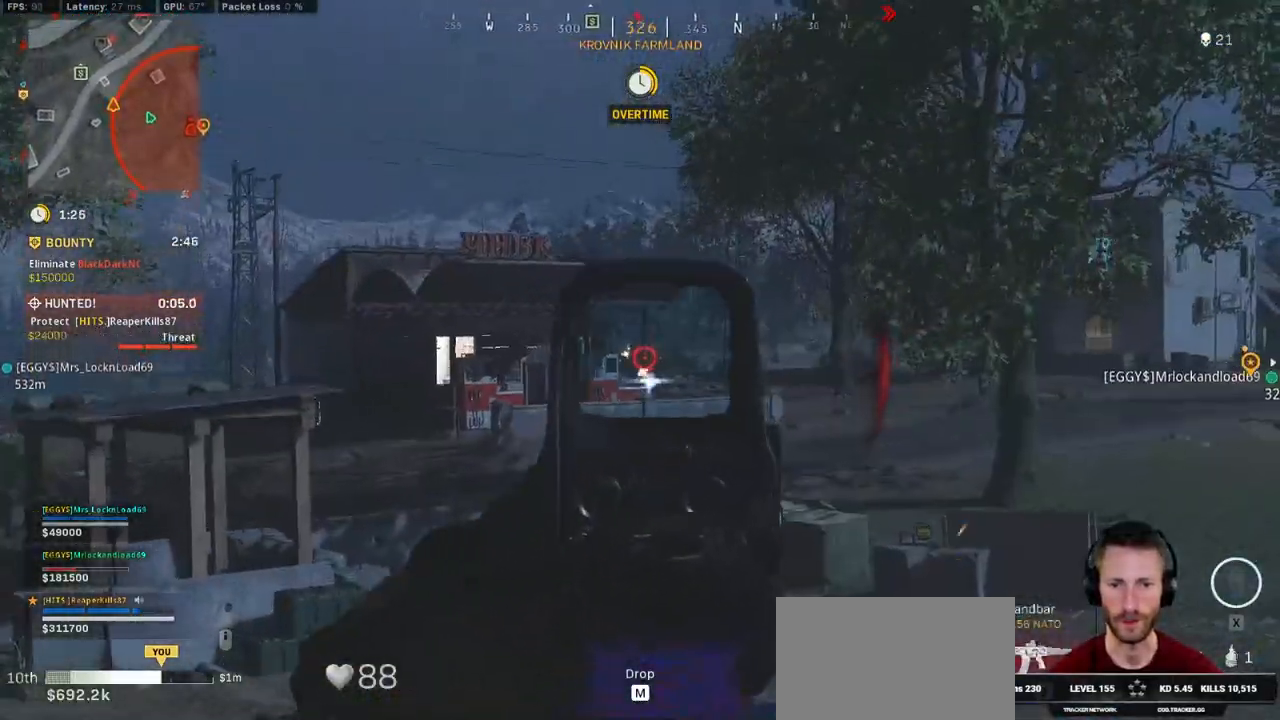
{"keys": ["a"], "mouse": ["left", "right"], "events": [[366, "space", "down"], [433, "space", "up"]]}
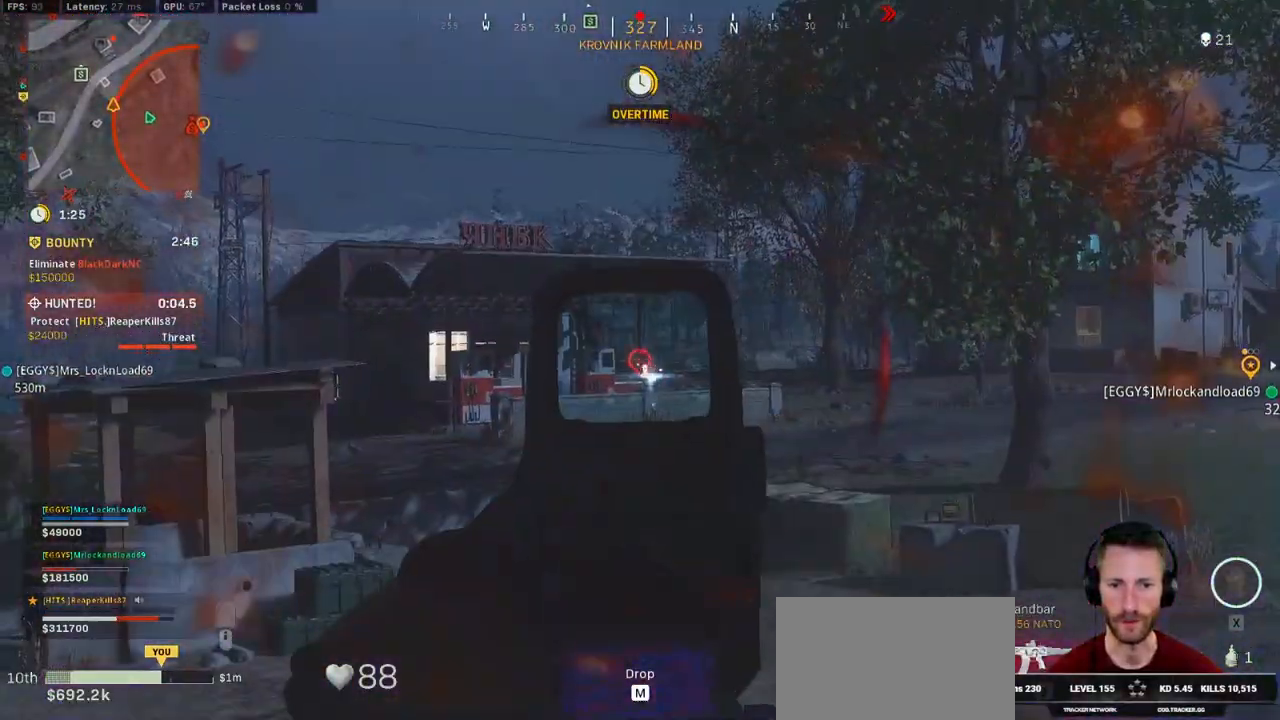
{"keys": ["a"], "mouse": ["left", "right"], "events": []}
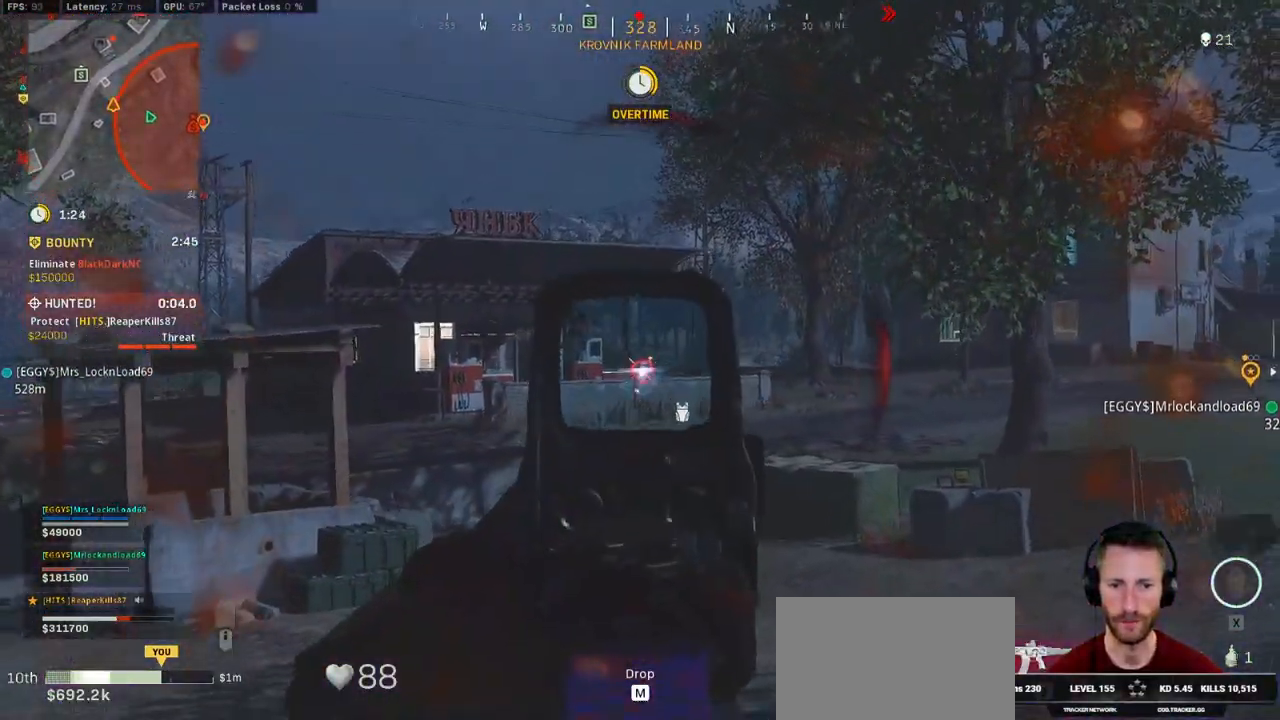
{"keys": ["a"], "mouse": ["left", "right"], "events": []}
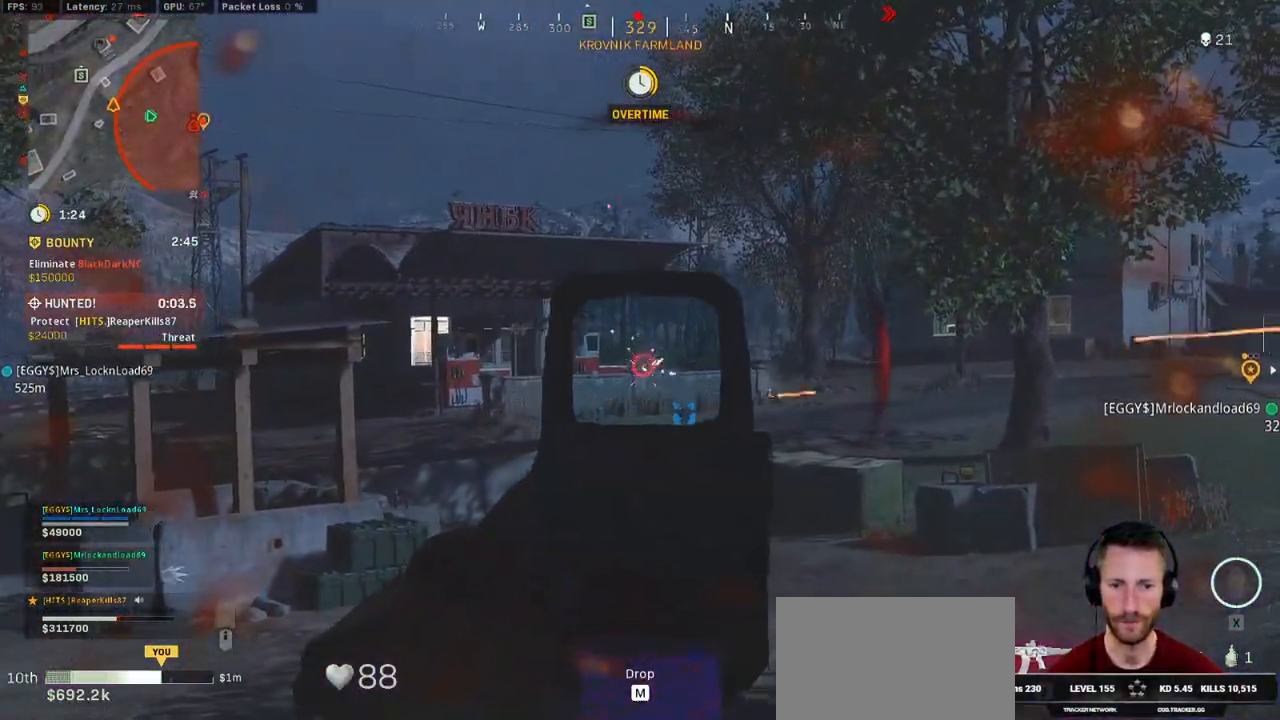
{"keys": ["a", "shift", "w"], "mouse": [], "events": [[400, "w", "down"], [416, "shift", "down"], [433, "mouse_left", "up"], [433, "mouse_right", "up"]]}
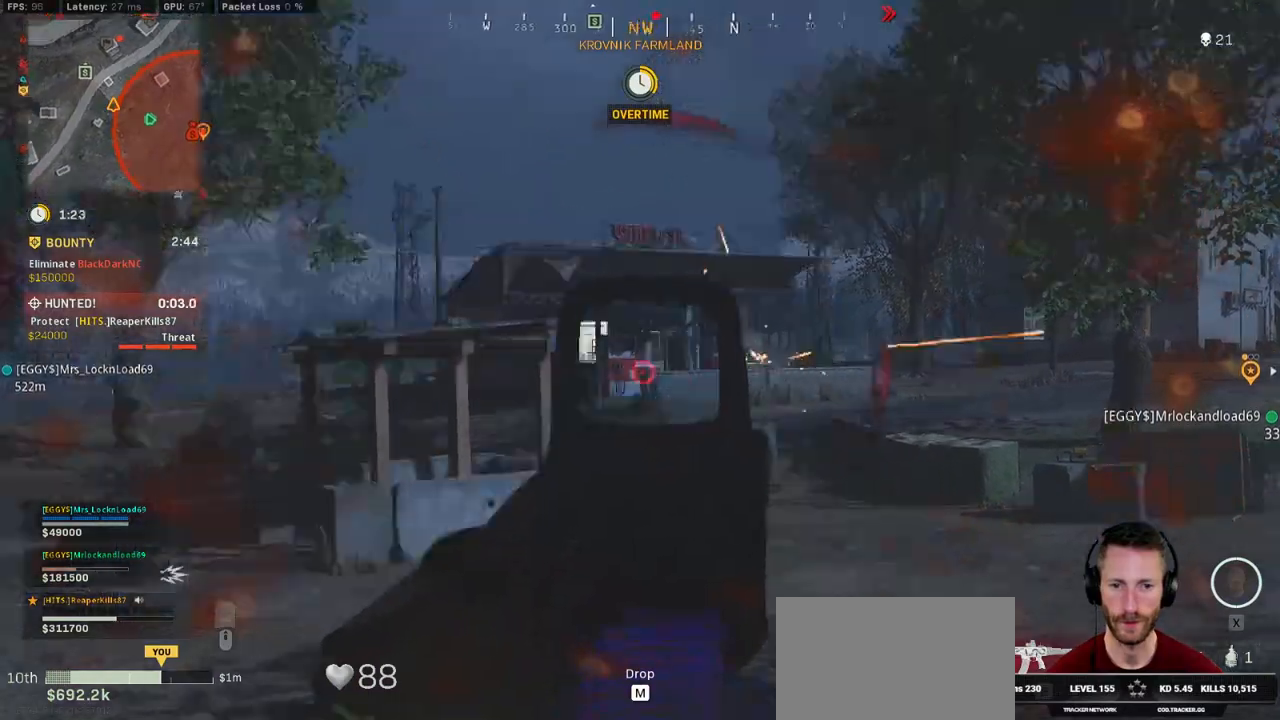
{"keys": ["a", "shift", "w"], "mouse": [], "events": []}
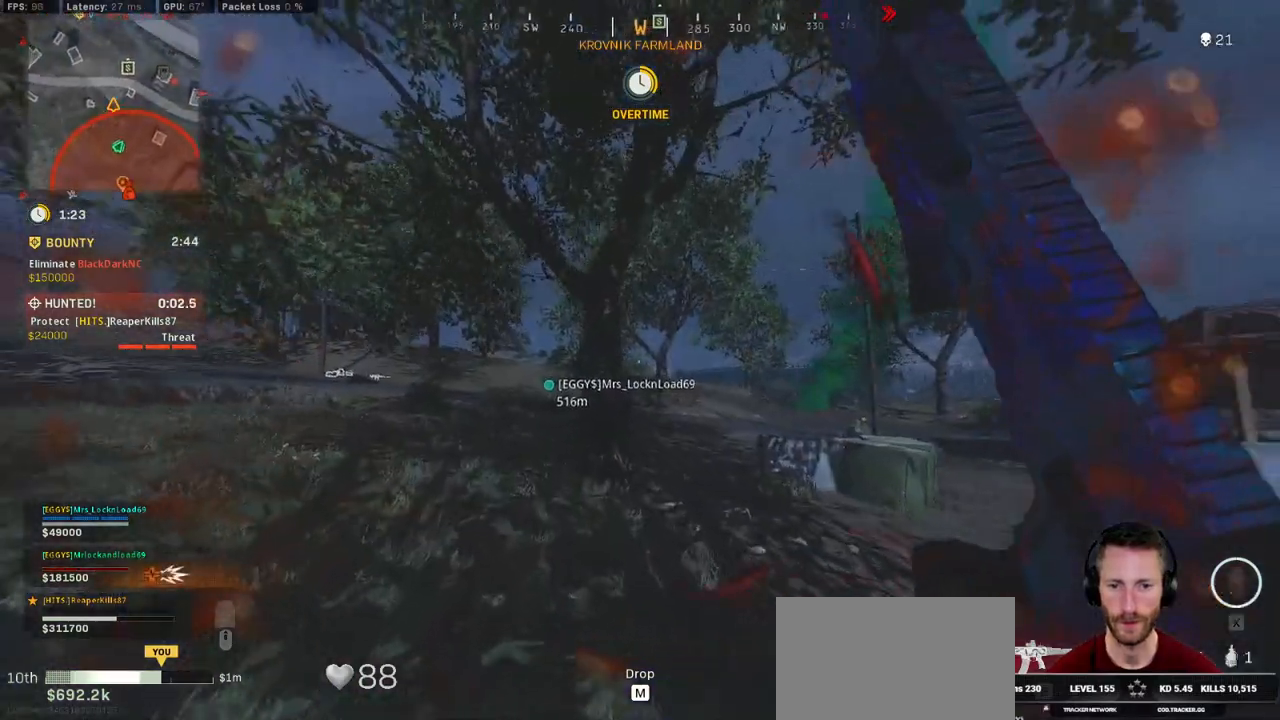
{"keys": ["a", "shift", "w"], "mouse": [], "events": [[83, "mouse_wheel", "down"], [133, "mouse_wheel", "up"]]}
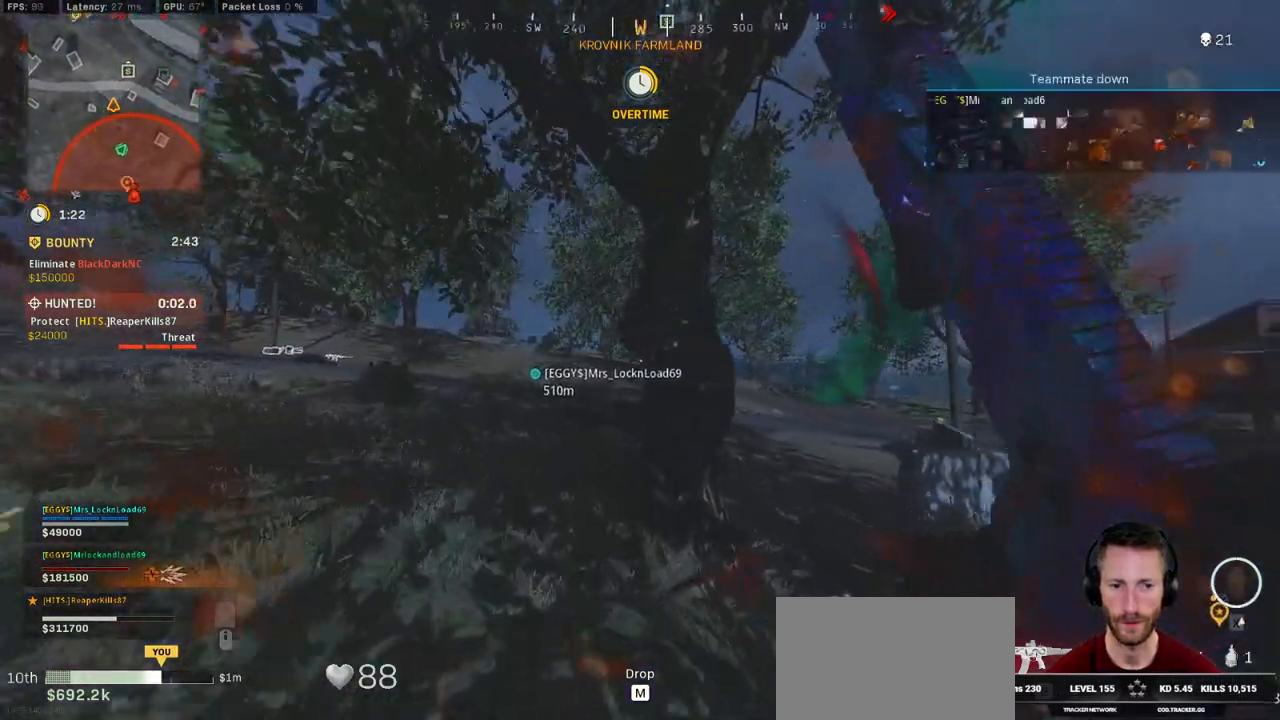
{"keys": ["a", "shift", "w"], "mouse": [], "events": []}
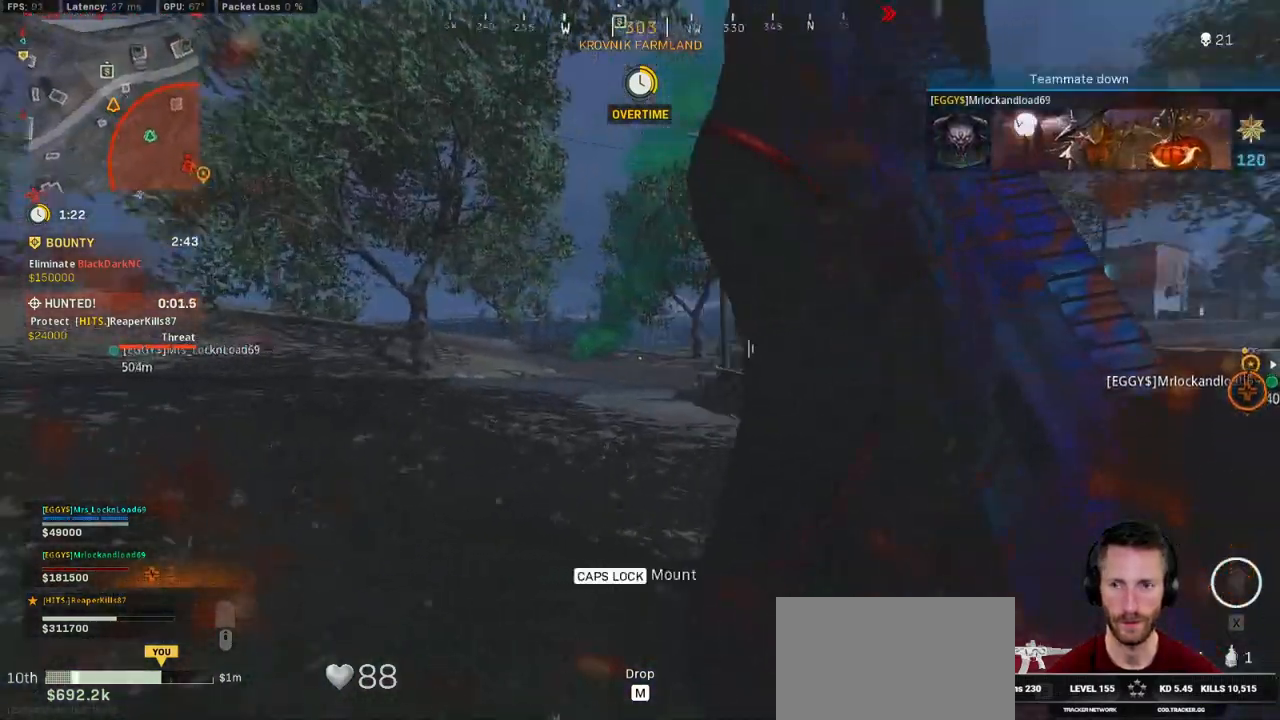
{"keys": ["shift", "w"], "mouse": [], "events": [[133, "a", "up"]]}
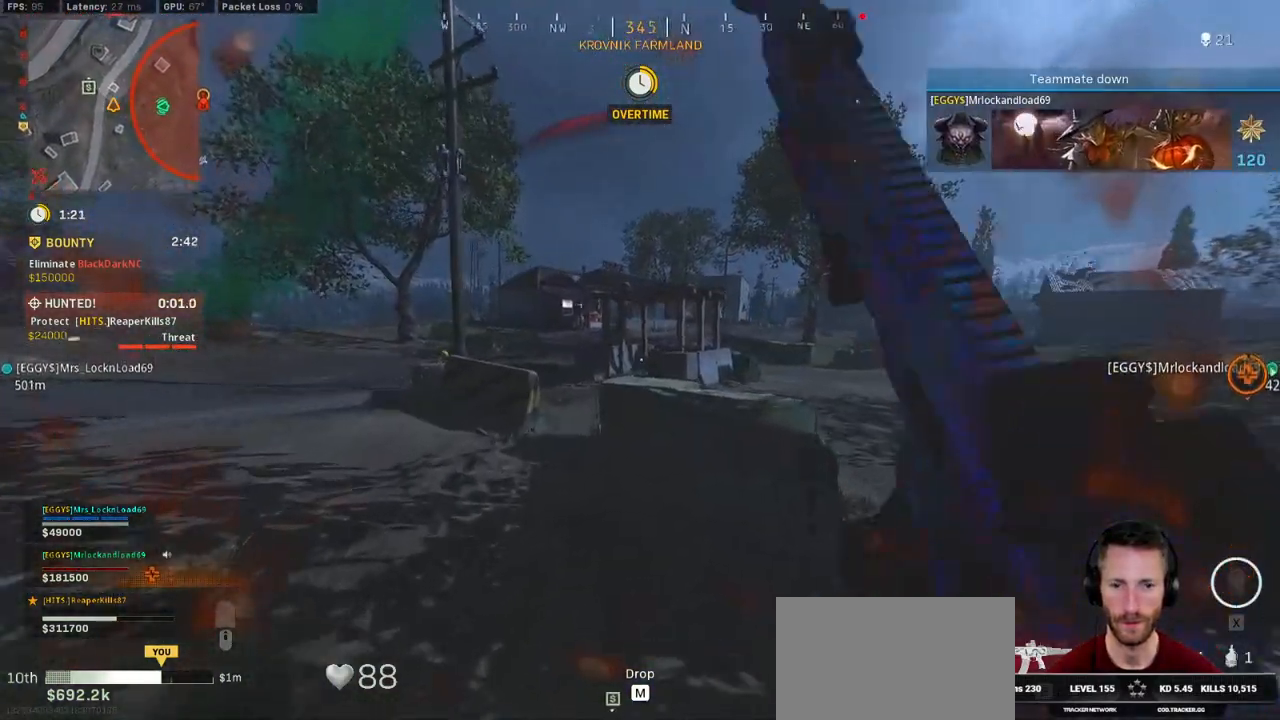
{"keys": ["w"], "mouse": [], "events": [[100, "z", "down"], [250, "shift", "up"], [300, "z", "up"], [350, "r", "down"], [433, "r", "up"]]}
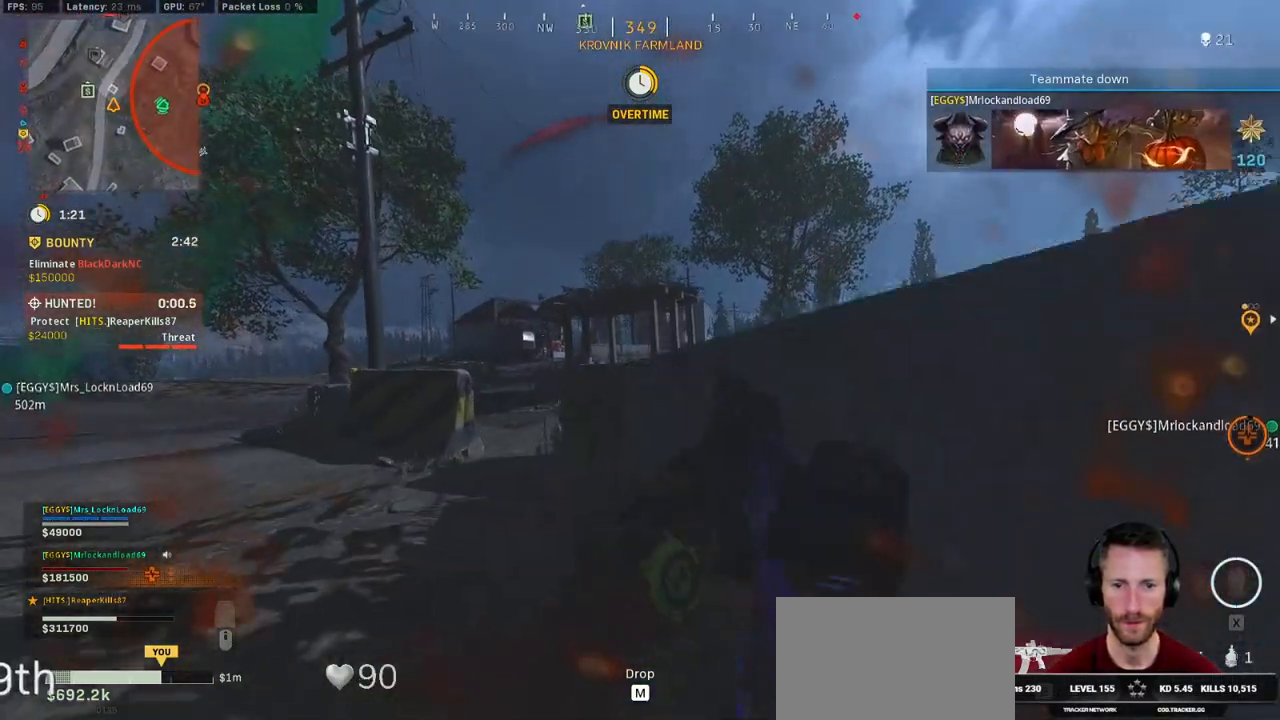
{"keys": ["d", "w"], "mouse": [], "events": [[266, "d", "down"]]}
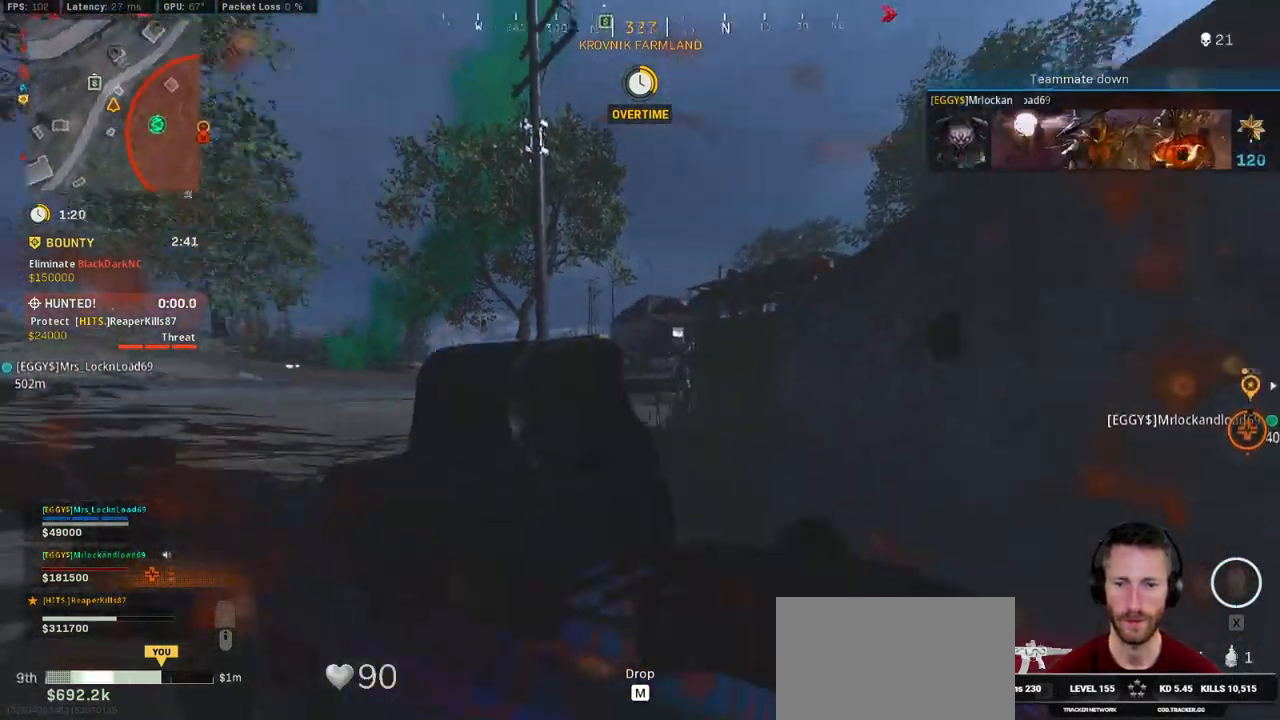
{"keys": ["d", "w"], "mouse": [], "events": []}
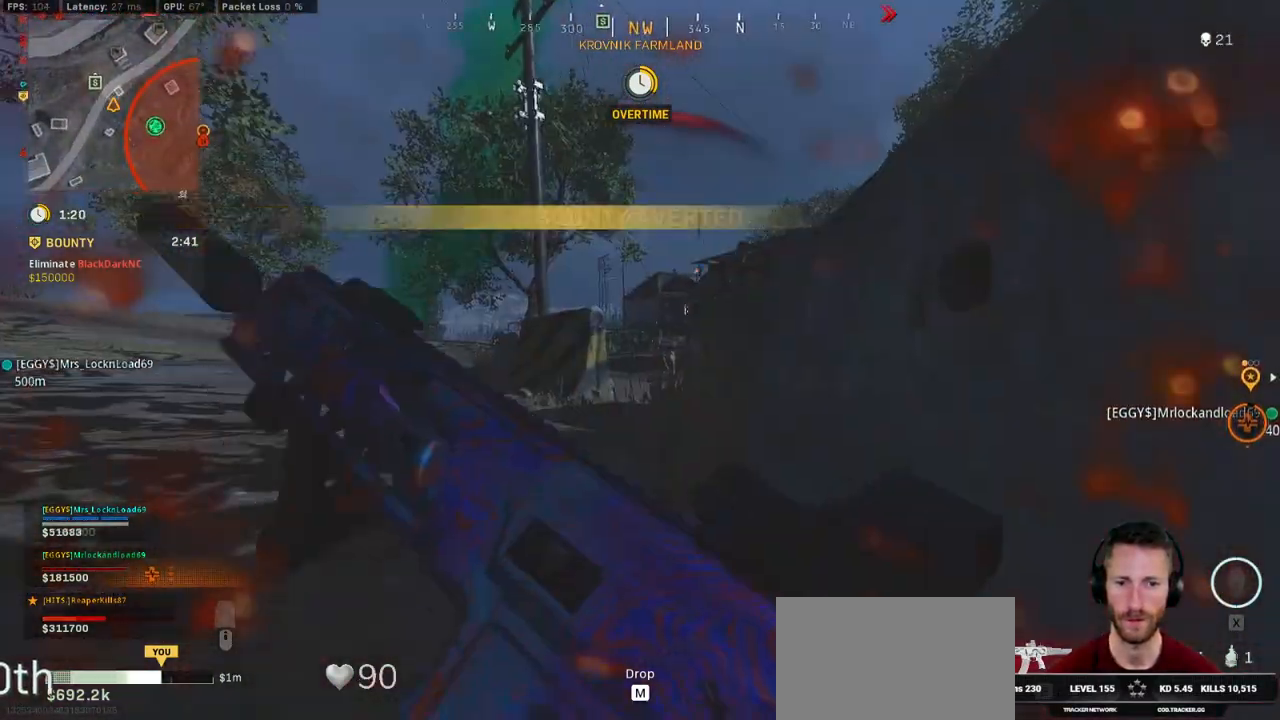
{"keys": ["d", "s"], "mouse": [], "events": [[33, "w", "up"], [266, "s", "down"]]}
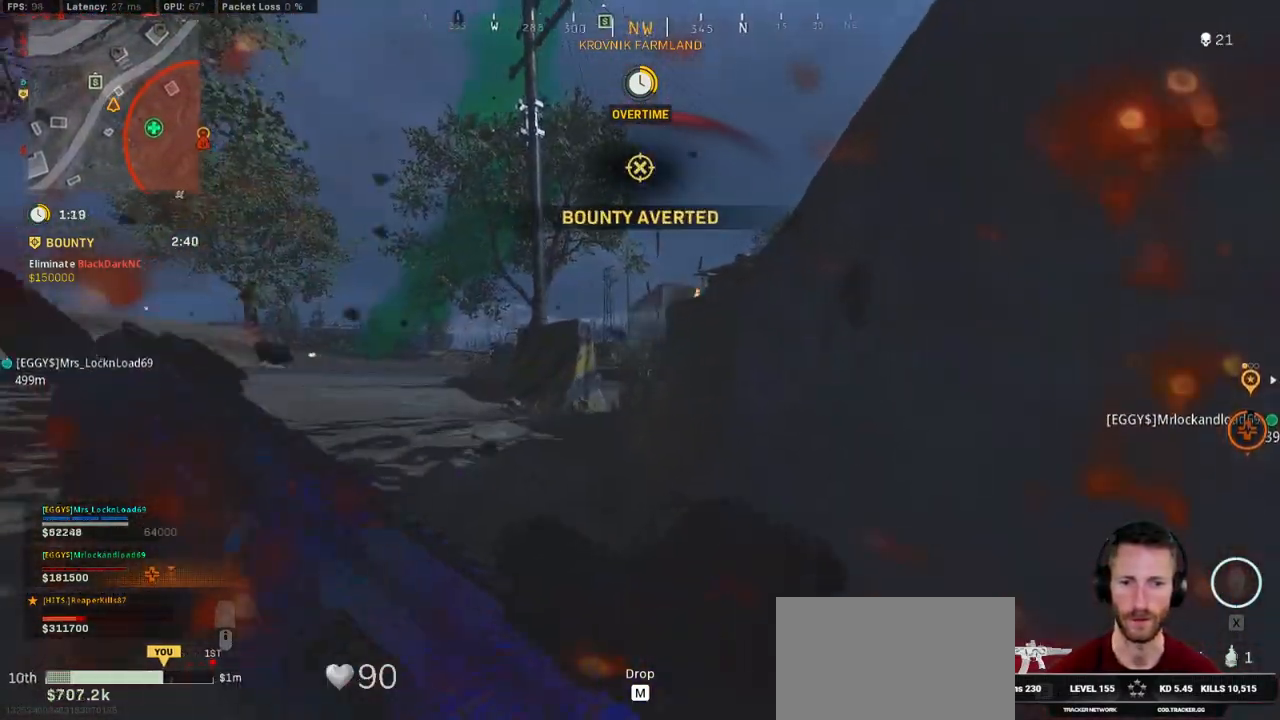
{"keys": [], "mouse": [], "events": [[250, "s", "up"], [500, "d", "up"]]}
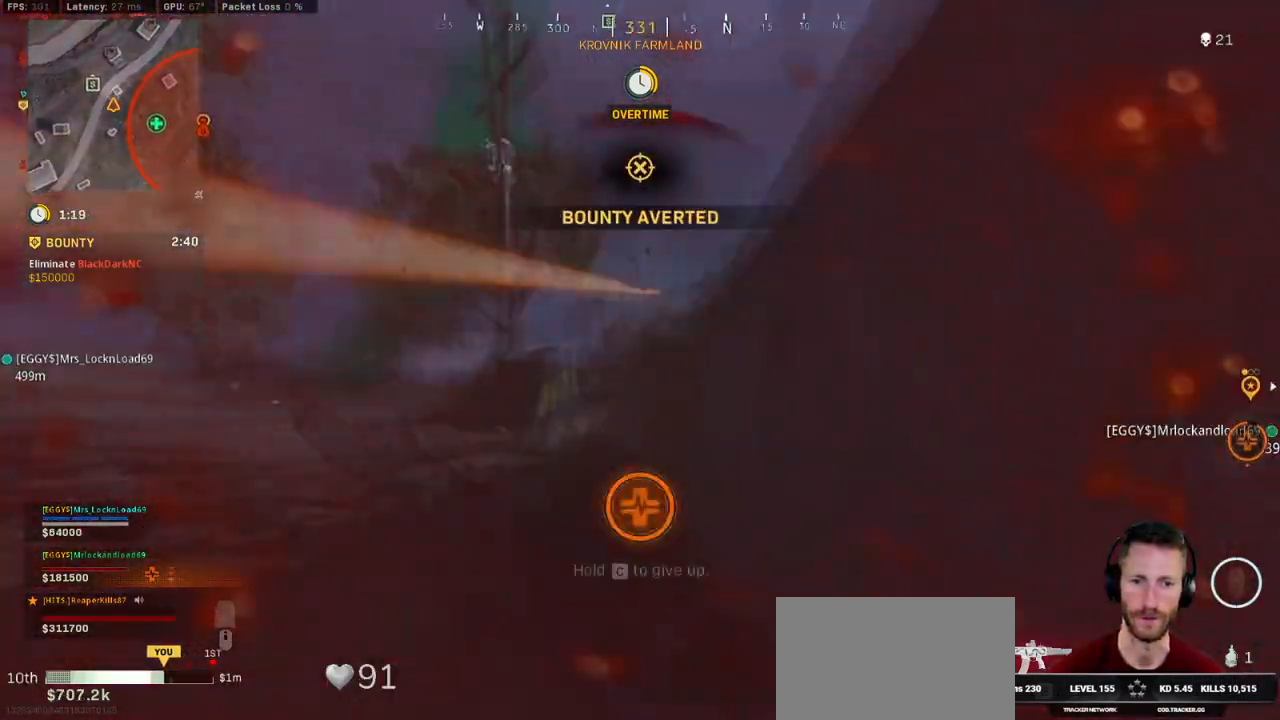
{"keys": [], "mouse": [], "events": []}
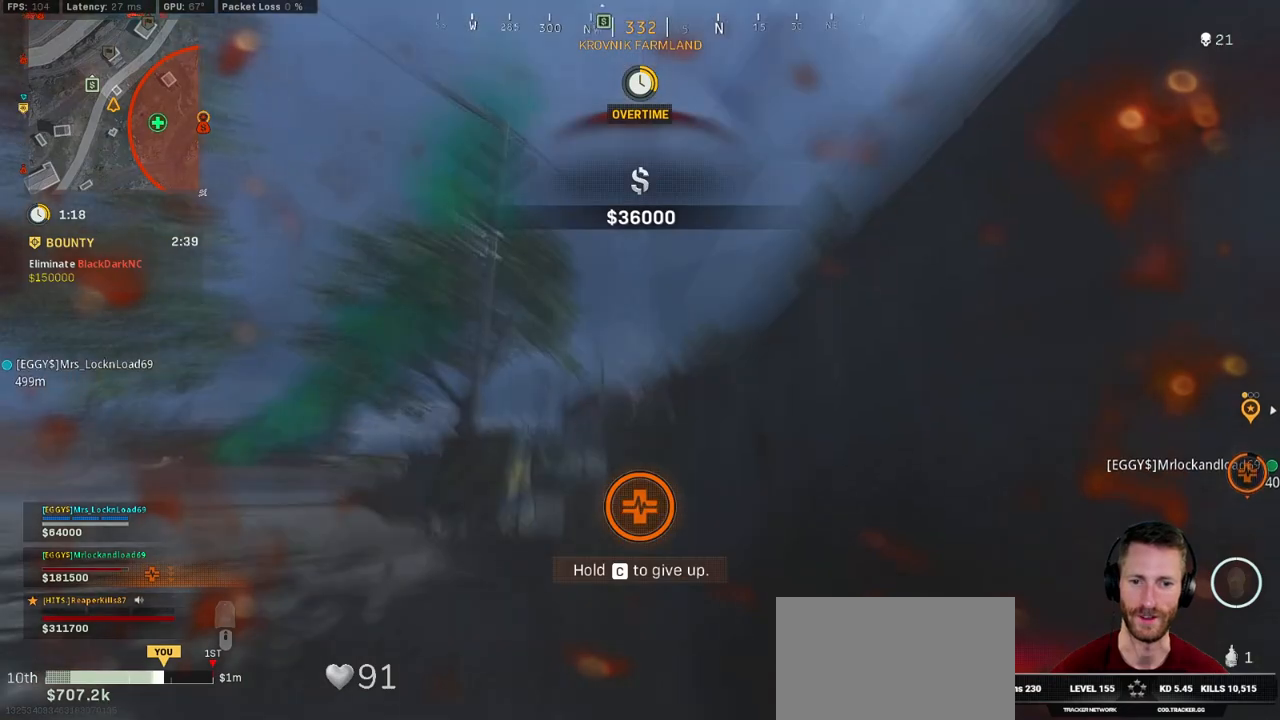
{"keys": ["c"], "mouse": [], "events": [[150, "c", "down"]]}
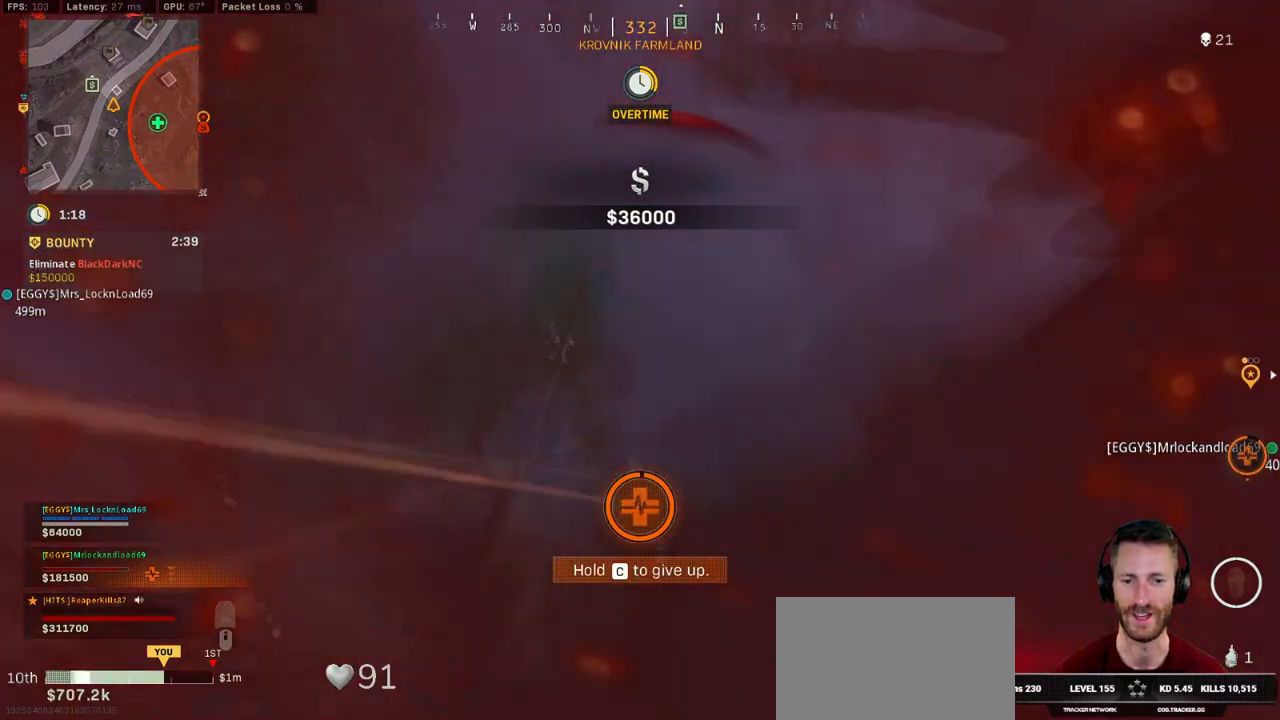
{"keys": ["c"], "mouse": [], "events": []}
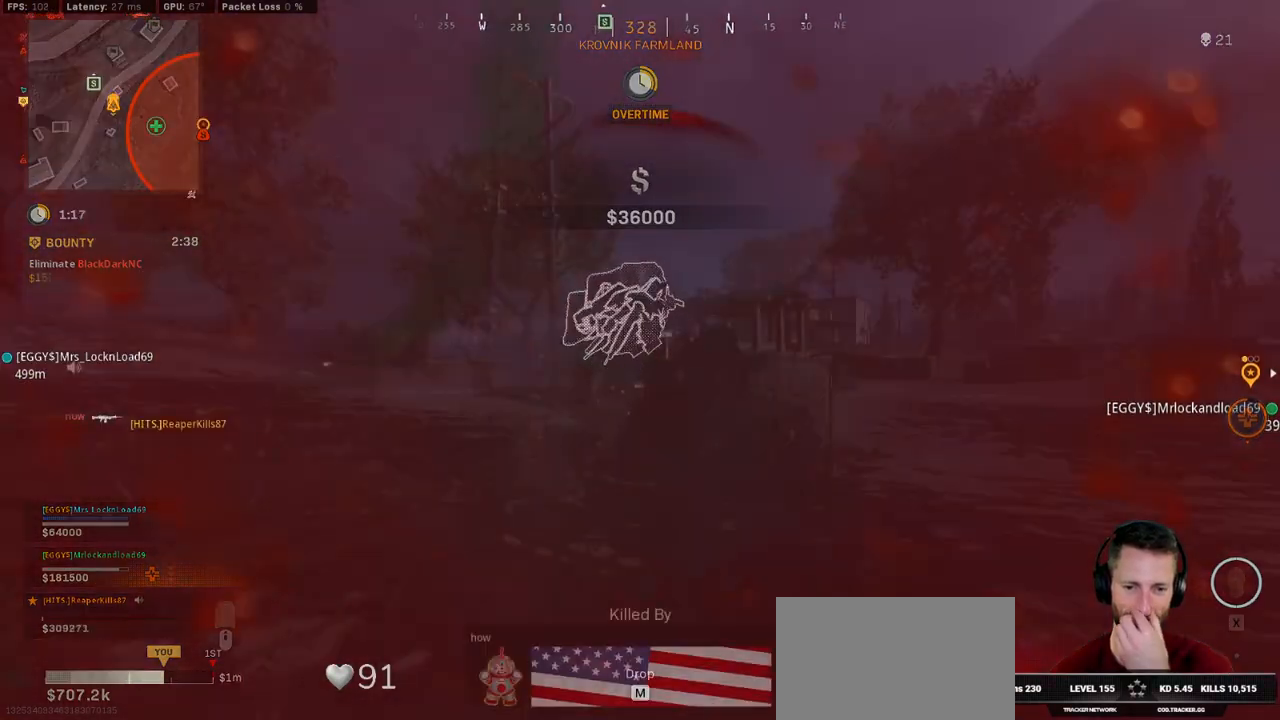
{"keys": ["c"], "mouse": [], "events": []}
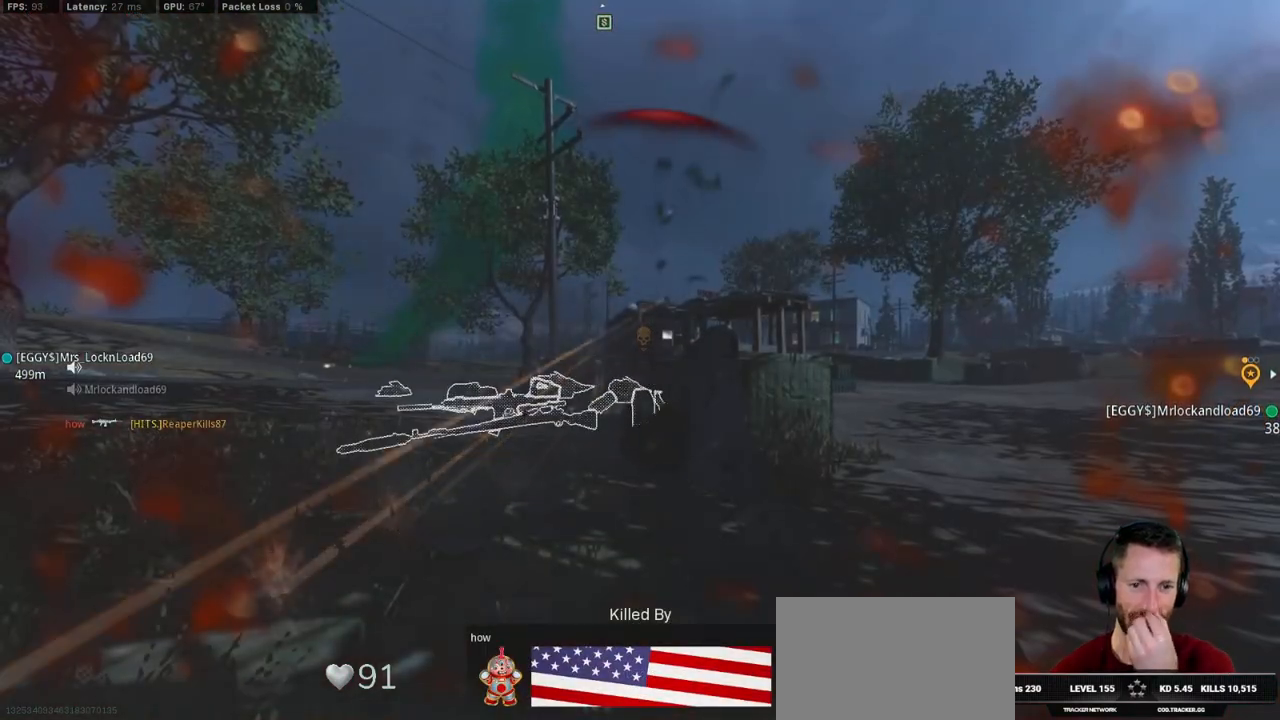
{"keys": [], "mouse": [], "events": [[166, "c", "up"]]}